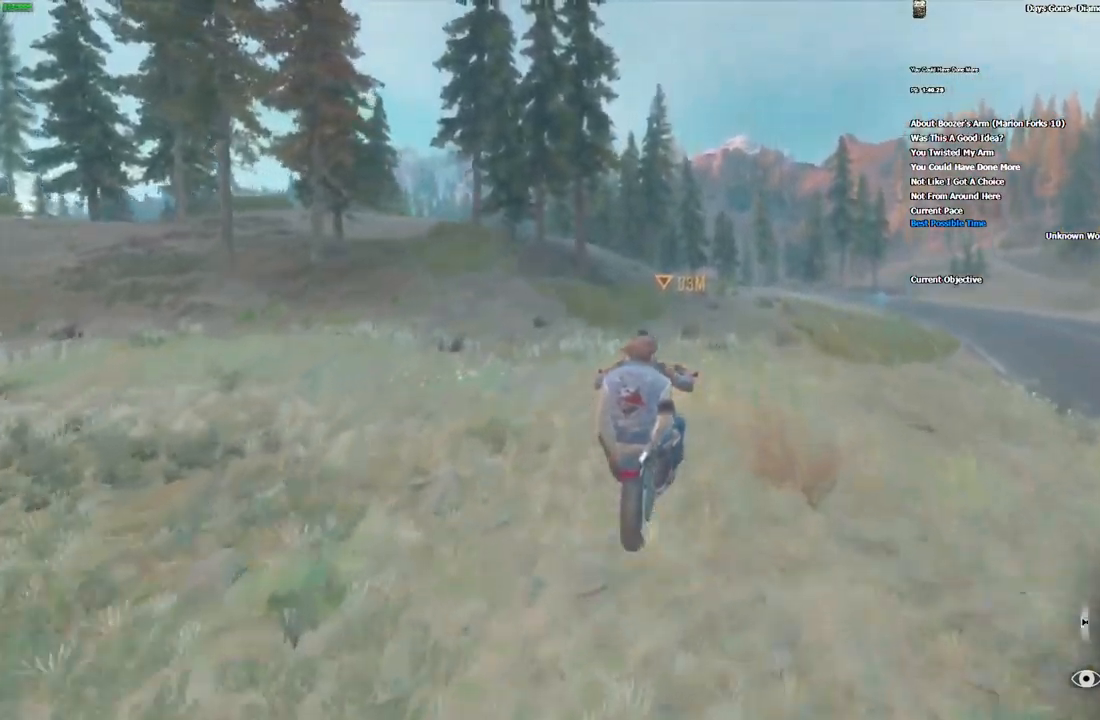
Gameplay with keyboard and mouse; each line is a JSON object with the keys and mouse buttons held at the frame after it. "events" lists presses ("down") and releases ("up") of "1", "2", "3", "4", "5", "a", "alt", "c", "caps_lock", "ctrl", "d", "e", "escape", "f", "g", "q", "r", "s", "shift", "space", "super", "tab", "tilde", "v", "w", "x", "z", "mouse_left", "mouse_wheel" and "mouse_right" between this image and that frame as [ms after this image, input, new state], when the widget could be followed in between. "mouse_left", "mouse_wheel", "mouse_right" = the "left", "wheel", "right" buttons of the "mouse" list. No other keys are recorded. "wheel" means that the mouse wheel is clicked or scrolled. Mouse movement is not recorded.
{"keys": ["w"], "mouse": [], "events": []}
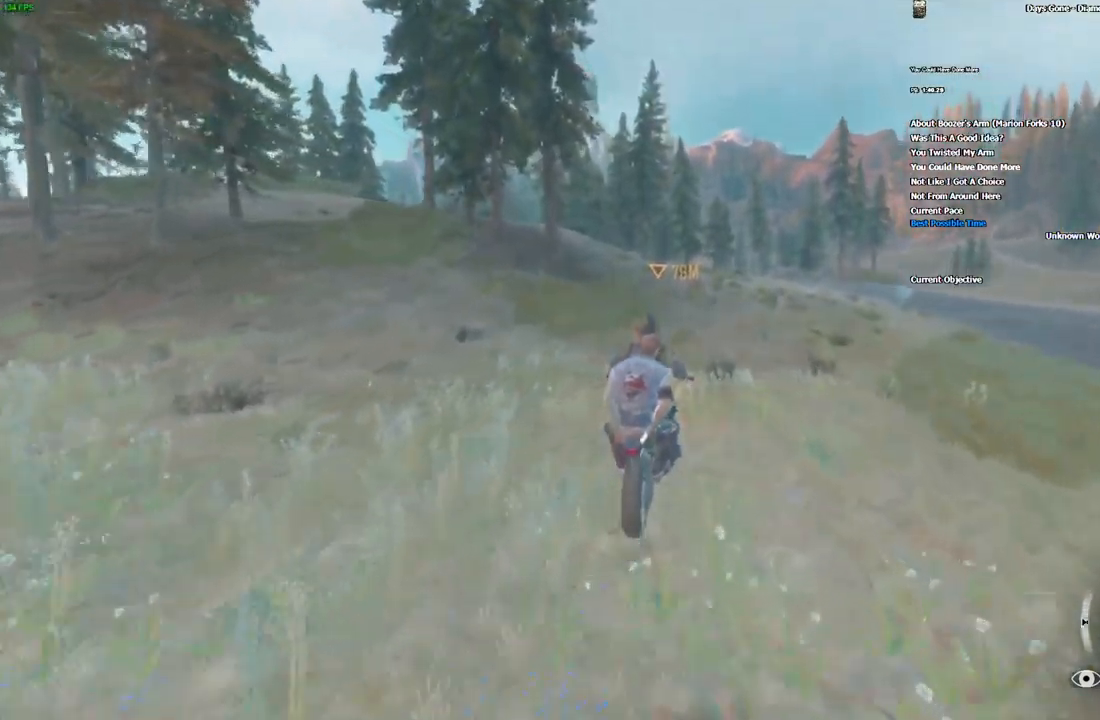
{"keys": ["w"], "mouse": [], "events": []}
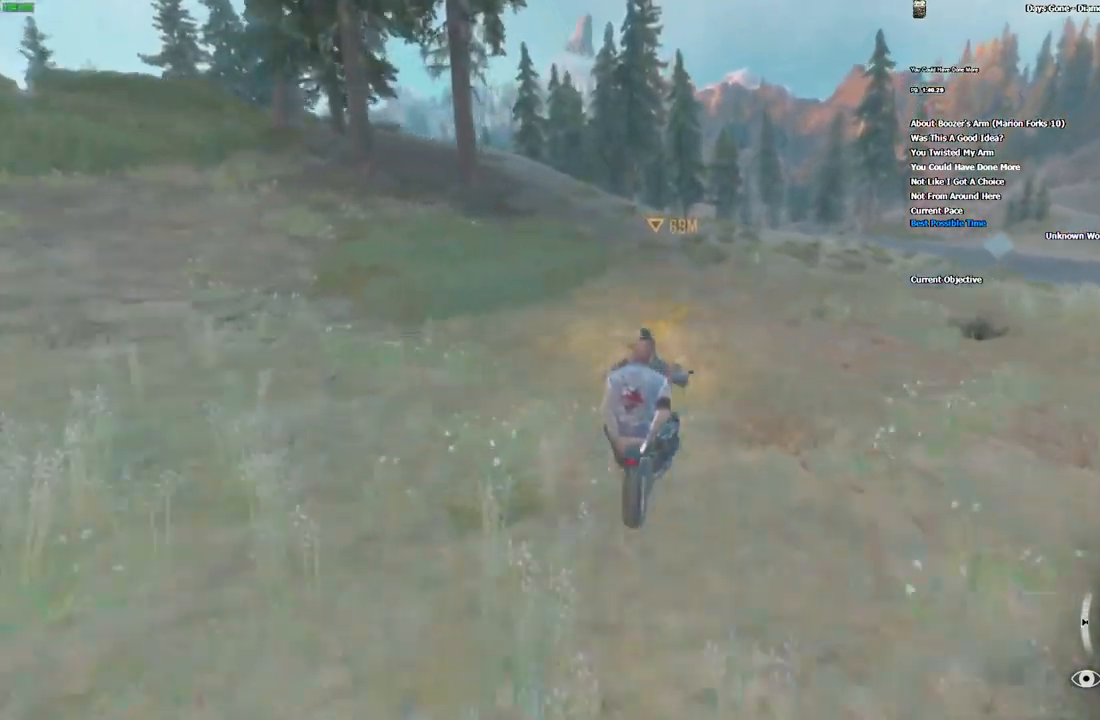
{"keys": ["w"], "mouse": [], "events": [[450, "a", "down"], [483, "a", "up"]]}
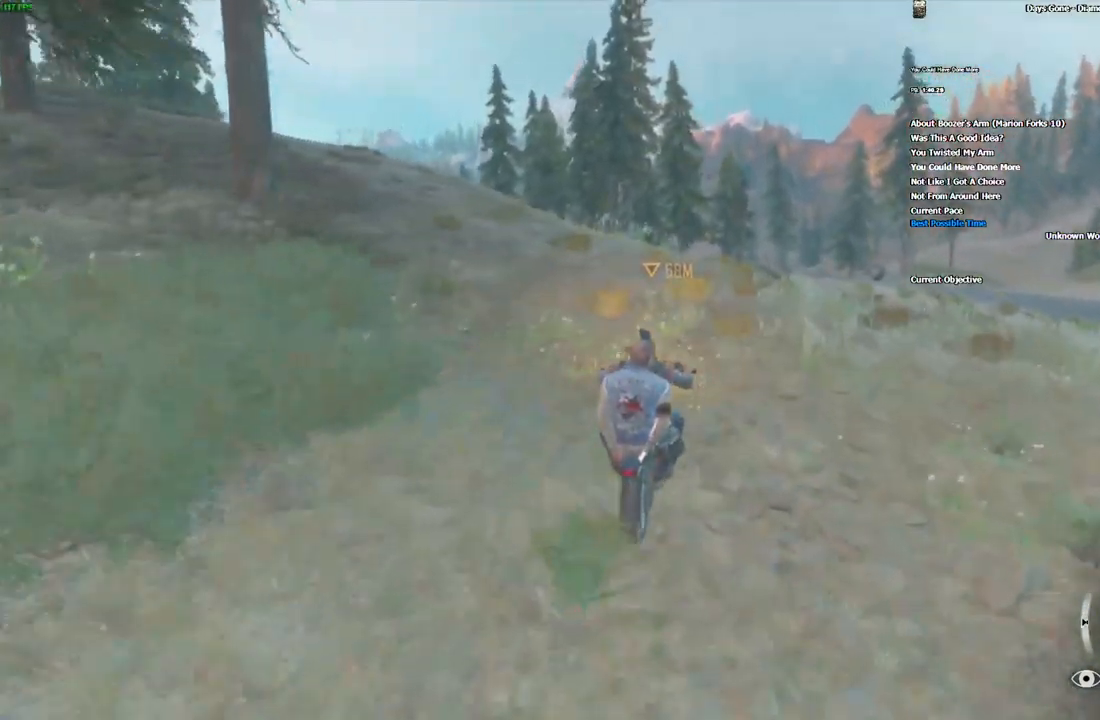
{"keys": ["a", "w"], "mouse": [], "events": [[466, "a", "down"]]}
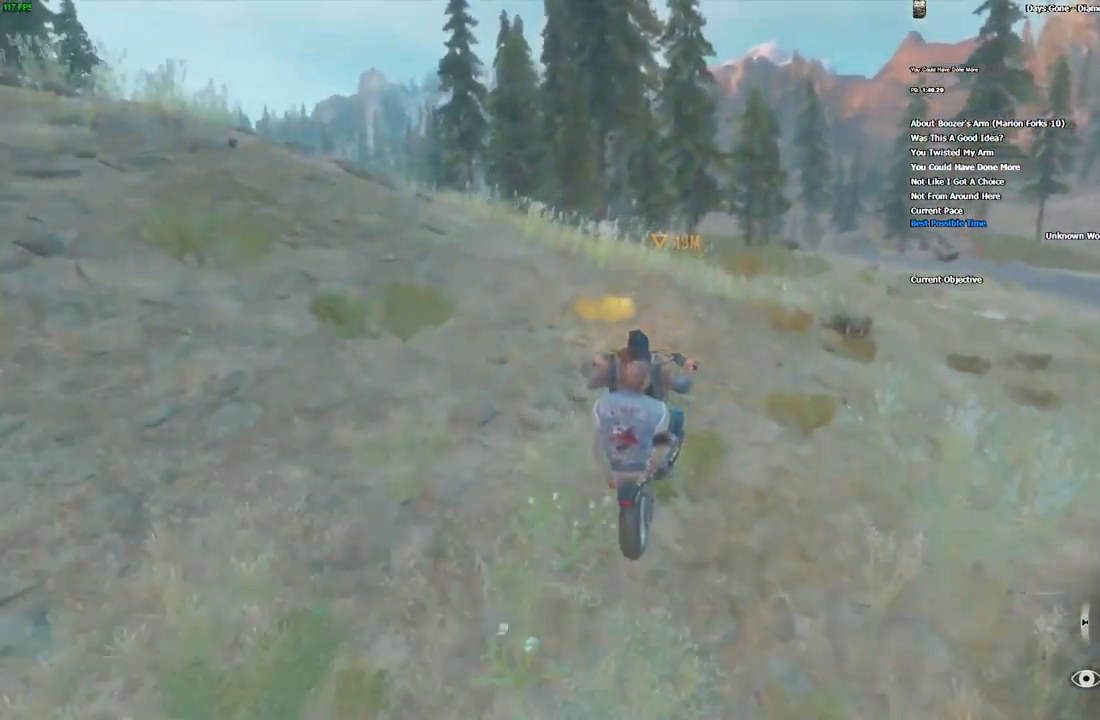
{"keys": ["w"], "mouse": [], "events": [[16, "a", "up"], [100, "d", "down"], [283, "d", "up"], [416, "alt", "down"], [500, "alt", "up"]]}
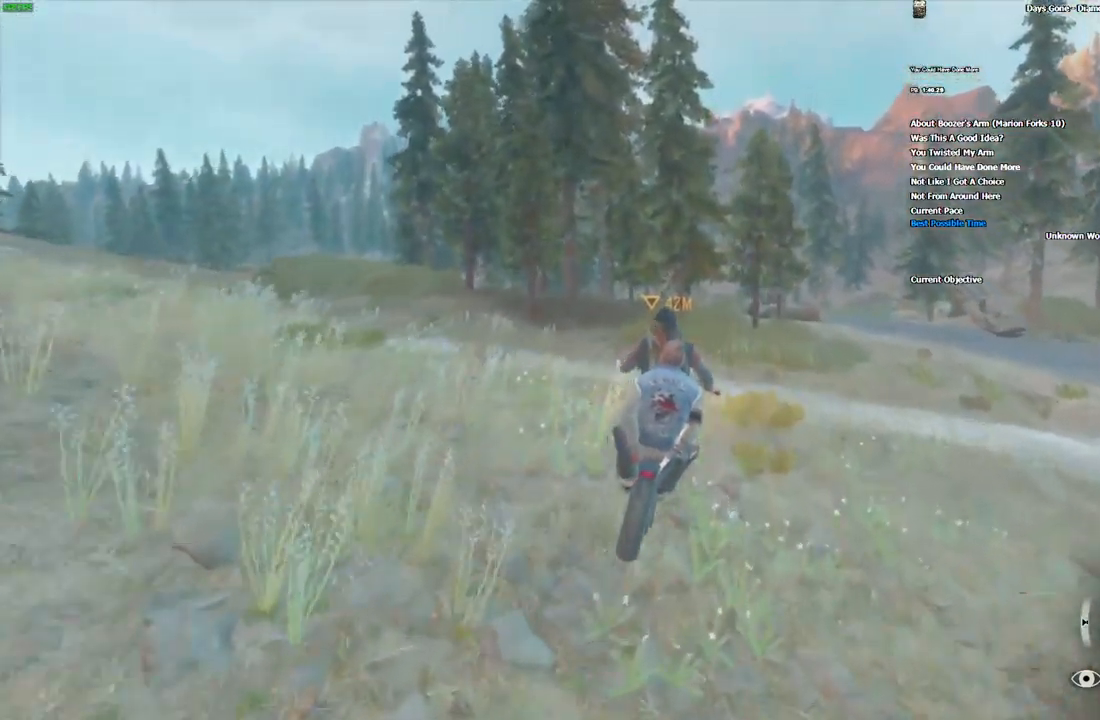
{"keys": ["w"], "mouse": [], "events": []}
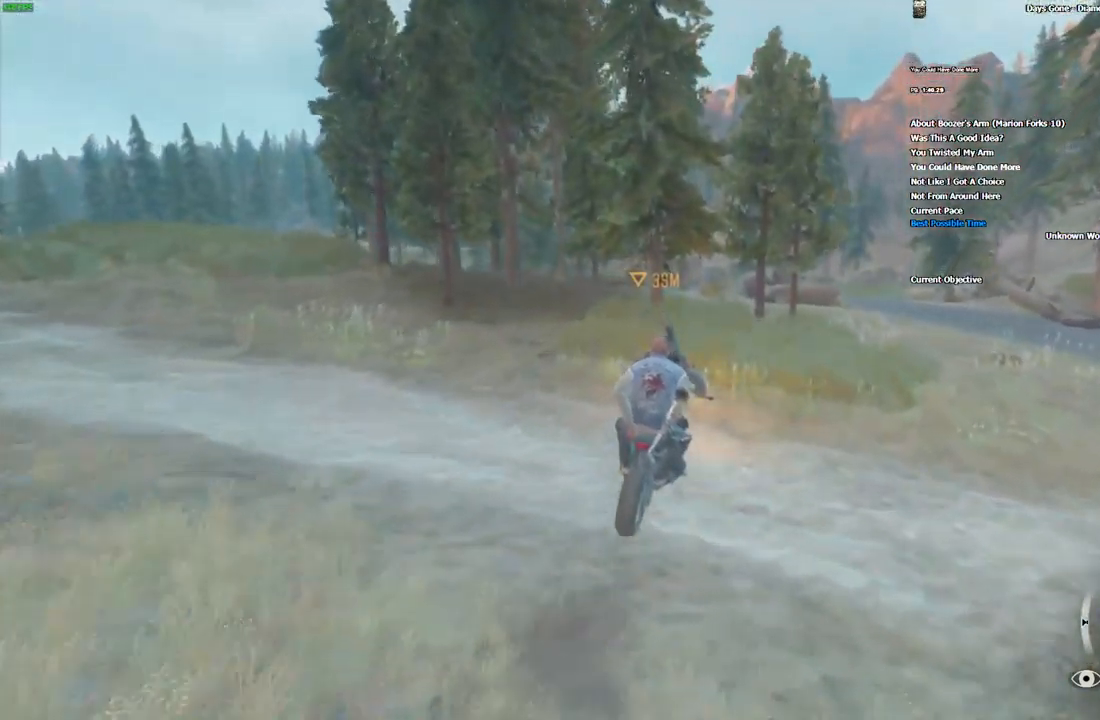
{"keys": ["w"], "mouse": [], "events": [[233, "a", "down"], [316, "a", "up"]]}
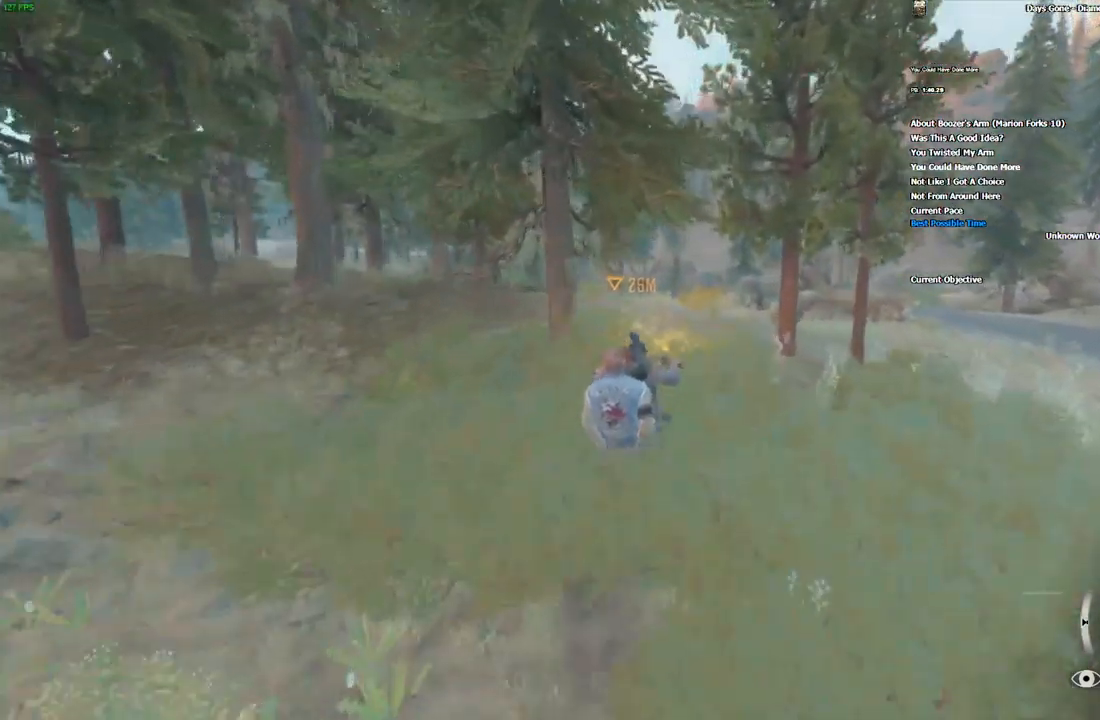
{"keys": ["a", "w"], "mouse": [], "events": [[50, "a", "down"], [166, "a", "up"], [267, "a", "down"], [317, "a", "up"], [417, "a", "down"]]}
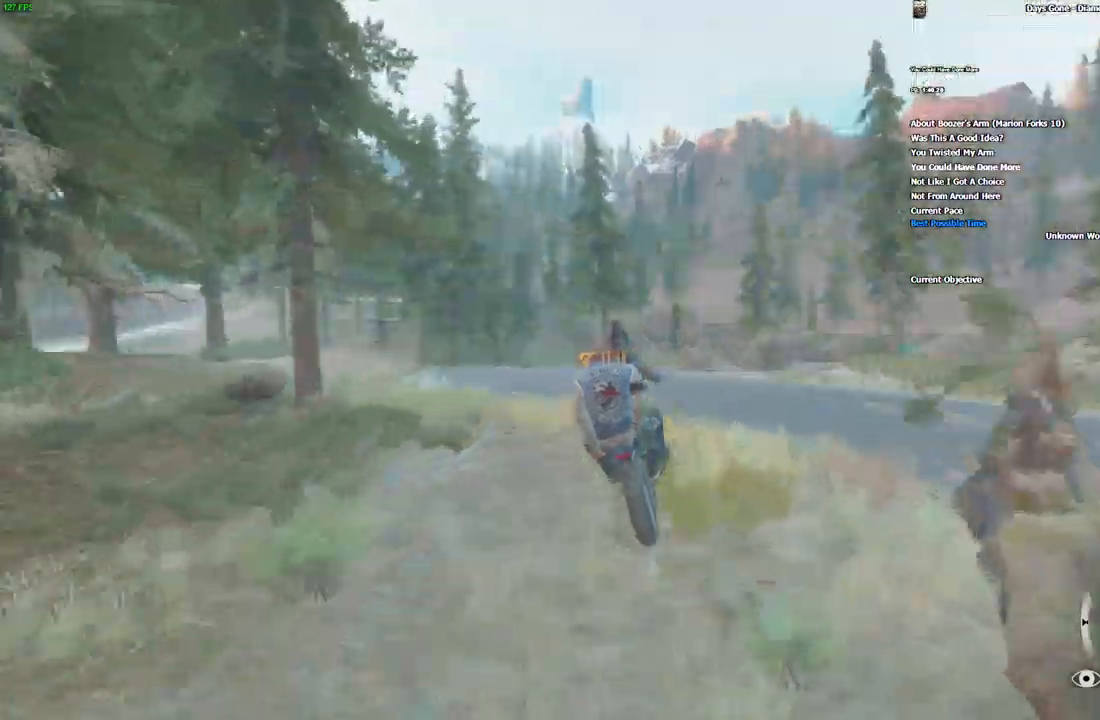
{"keys": ["a", "w"], "mouse": [], "events": []}
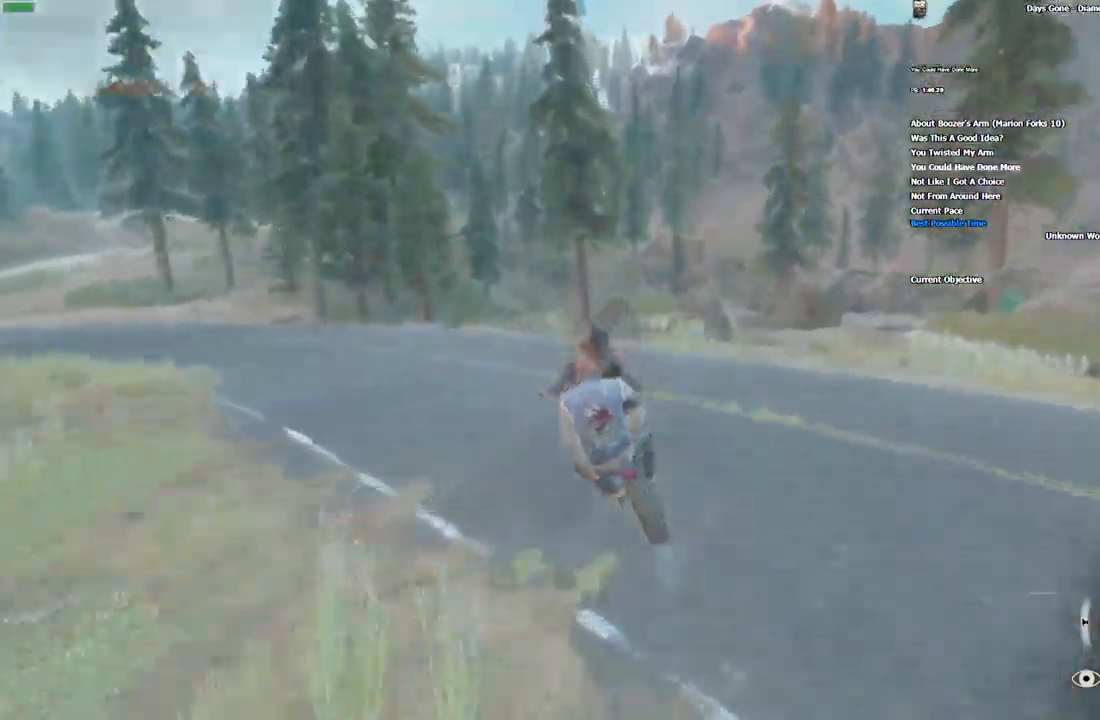
{"keys": [], "mouse": []}
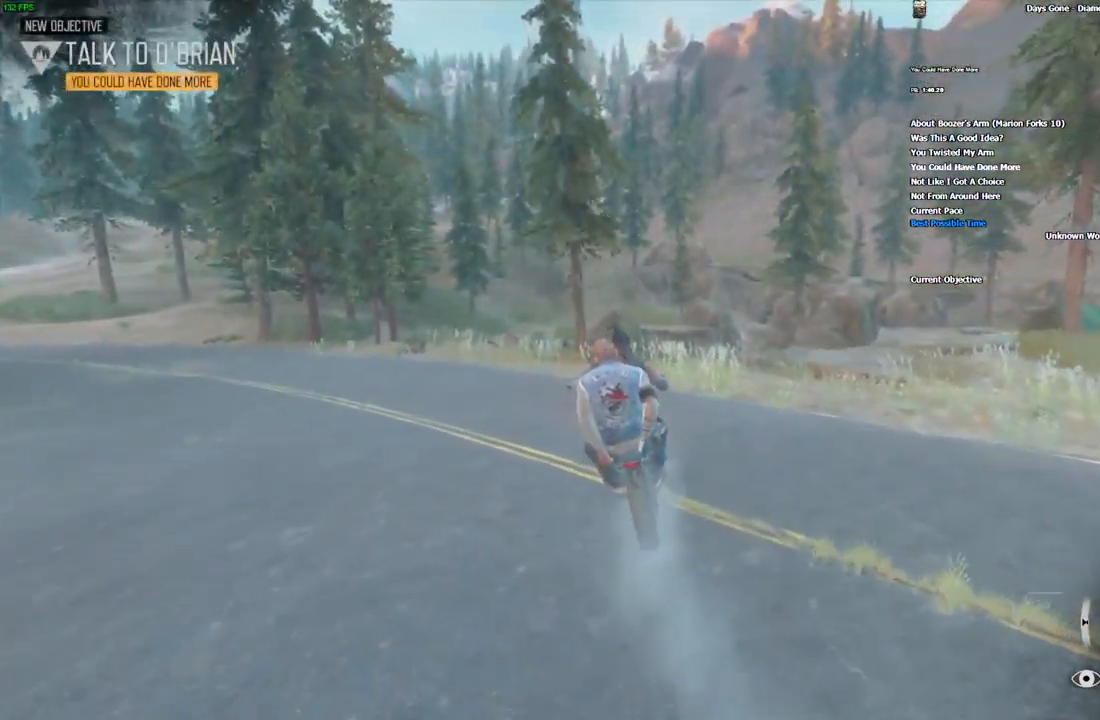
{"keys": ["e"], "mouse": [], "events": [[34, "d", "down"], [217, "d", "up"], [350, "e", "down"]]}
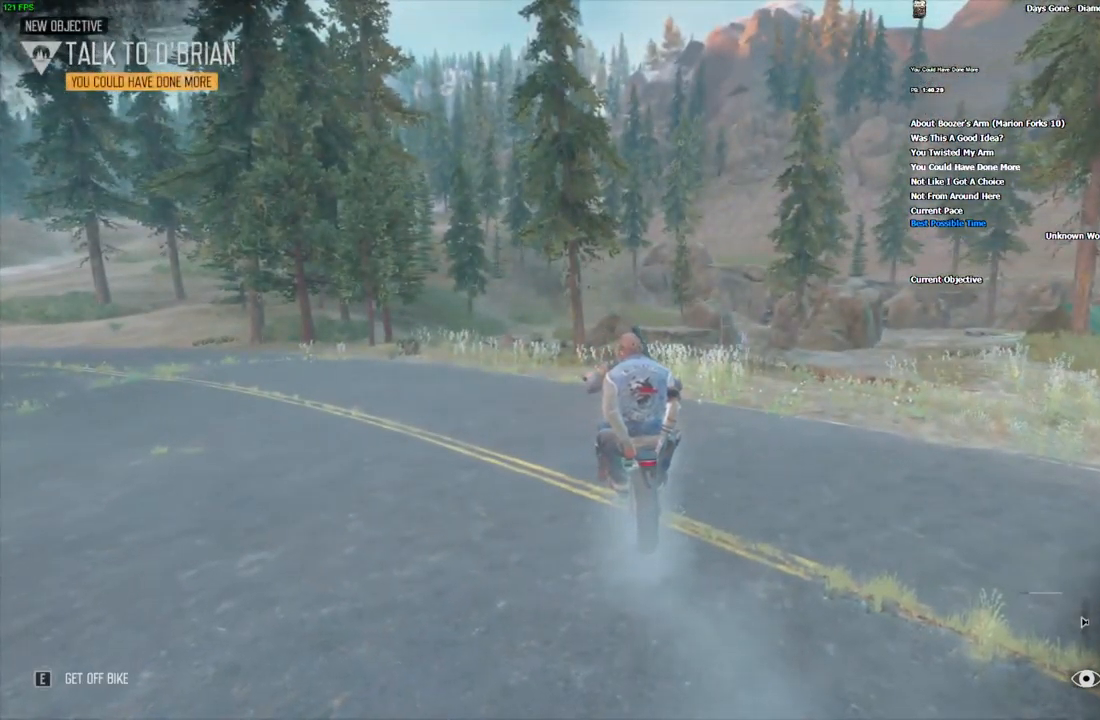
{"keys": ["s"], "mouse": [], "events": [[367, "s", "down"], [450, "e", "up"]]}
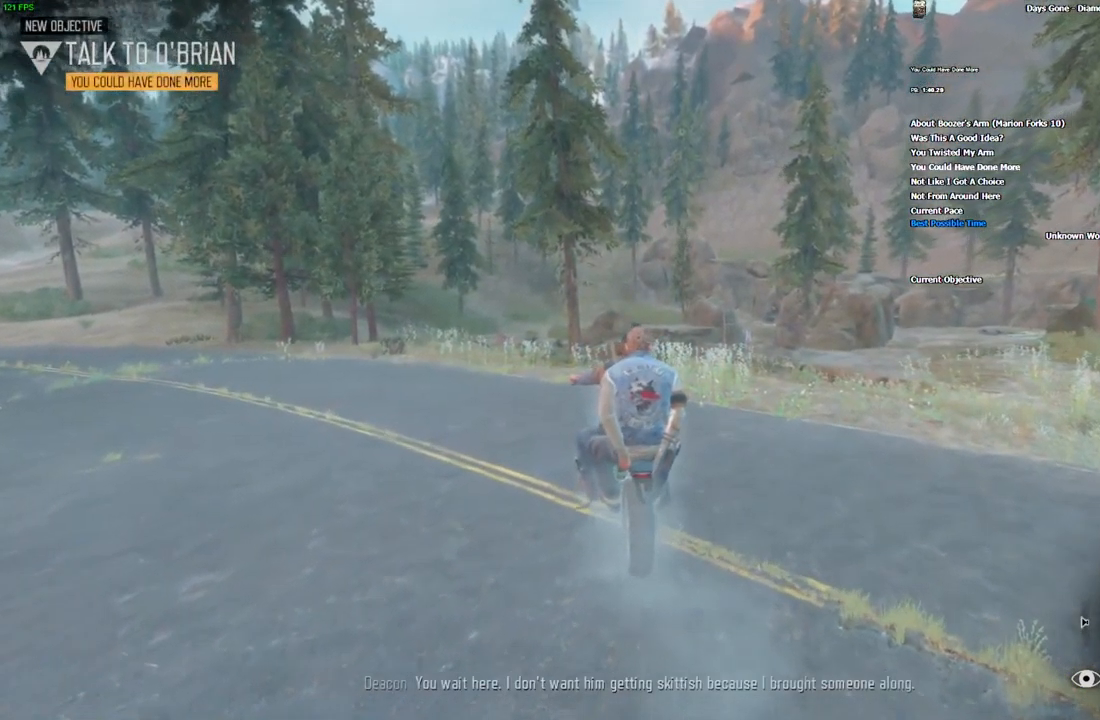
{"keys": ["d"], "mouse": [], "events": [[67, "d", "down"], [317, "s", "up"]]}
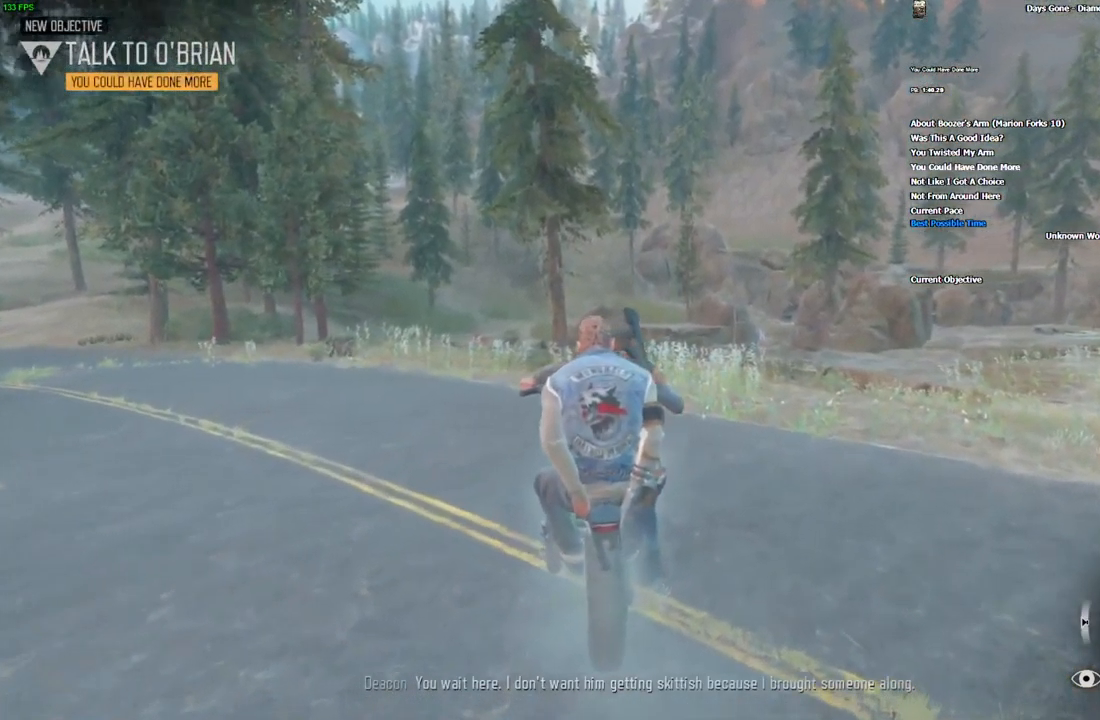
{"keys": ["w"], "mouse": [], "events": [[17, "w", "down"], [417, "d", "up"]]}
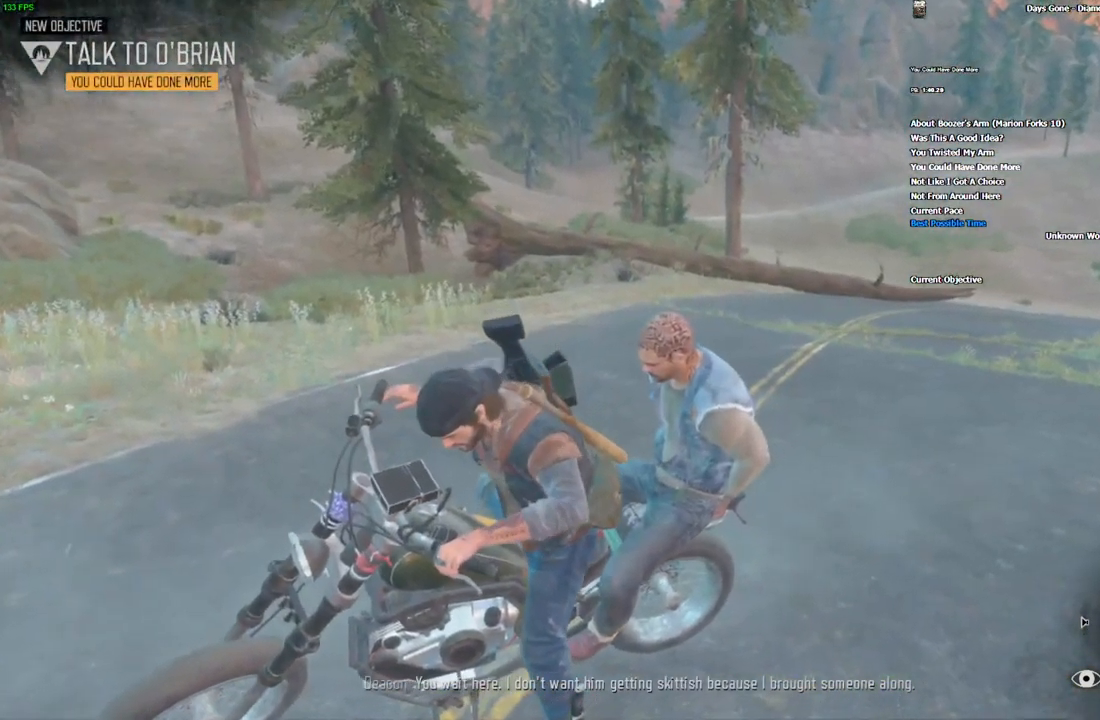
{"keys": ["d", "w"], "mouse": [], "events": [[84, "d", "down"]]}
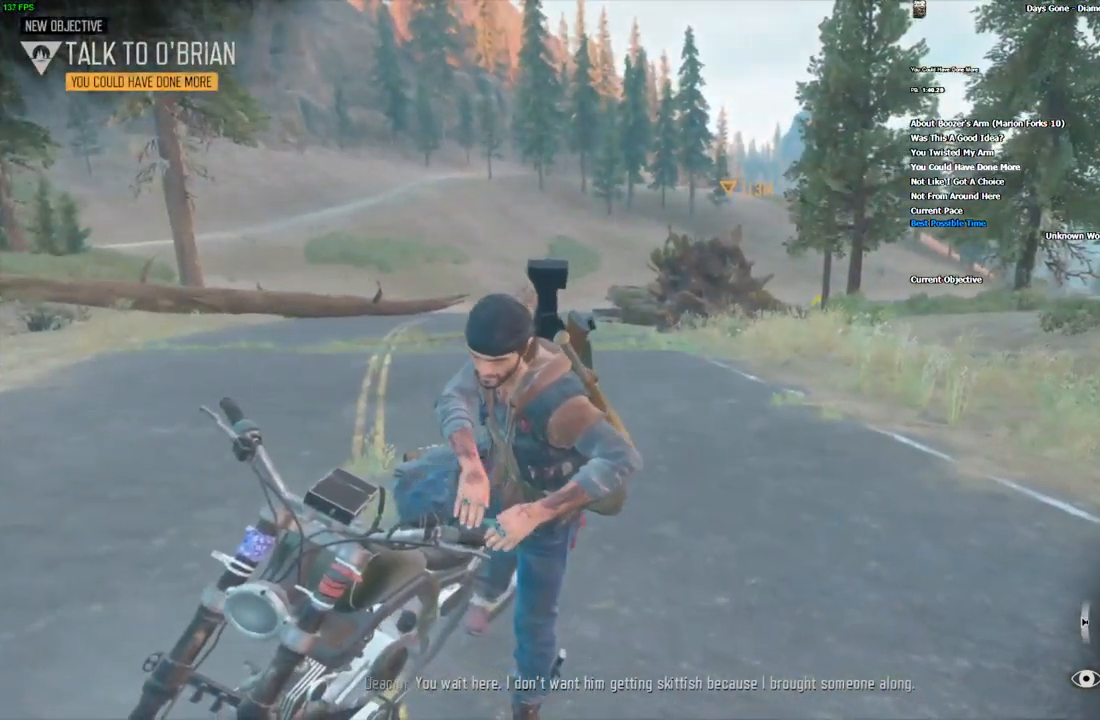
{"keys": ["d", "shift", "w"], "mouse": [], "events": [[134, "shift", "down"]]}
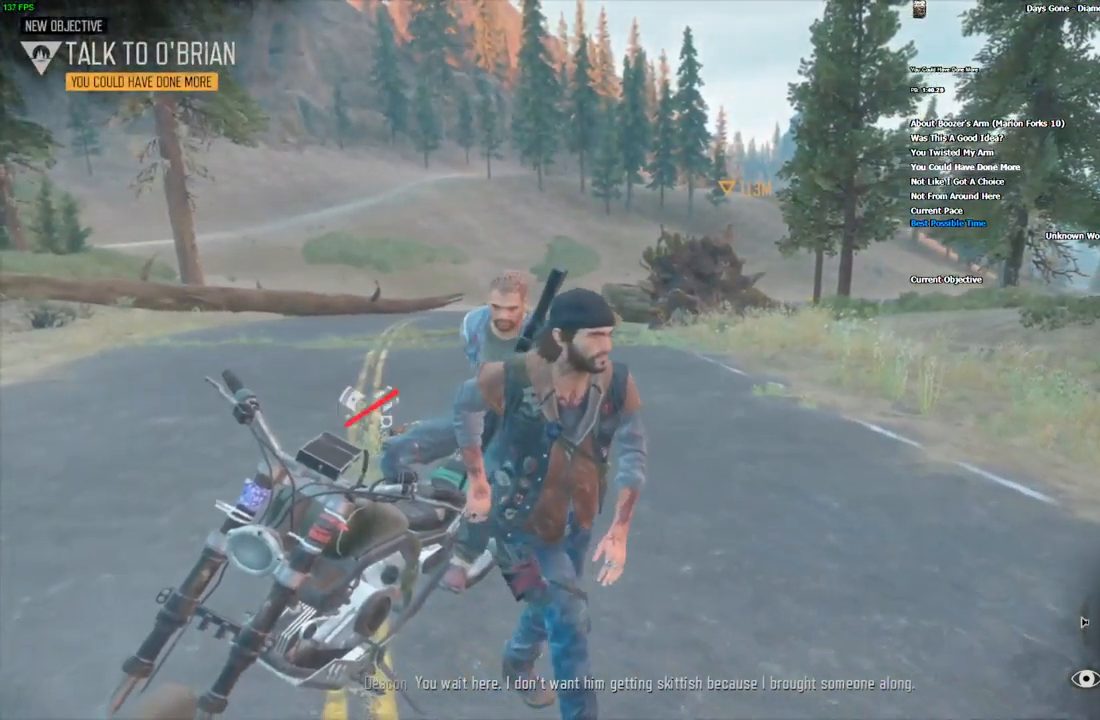
{"keys": ["d", "shift", "w"], "mouse": [], "events": [[184, "shift", "up"], [300, "shift", "down"]]}
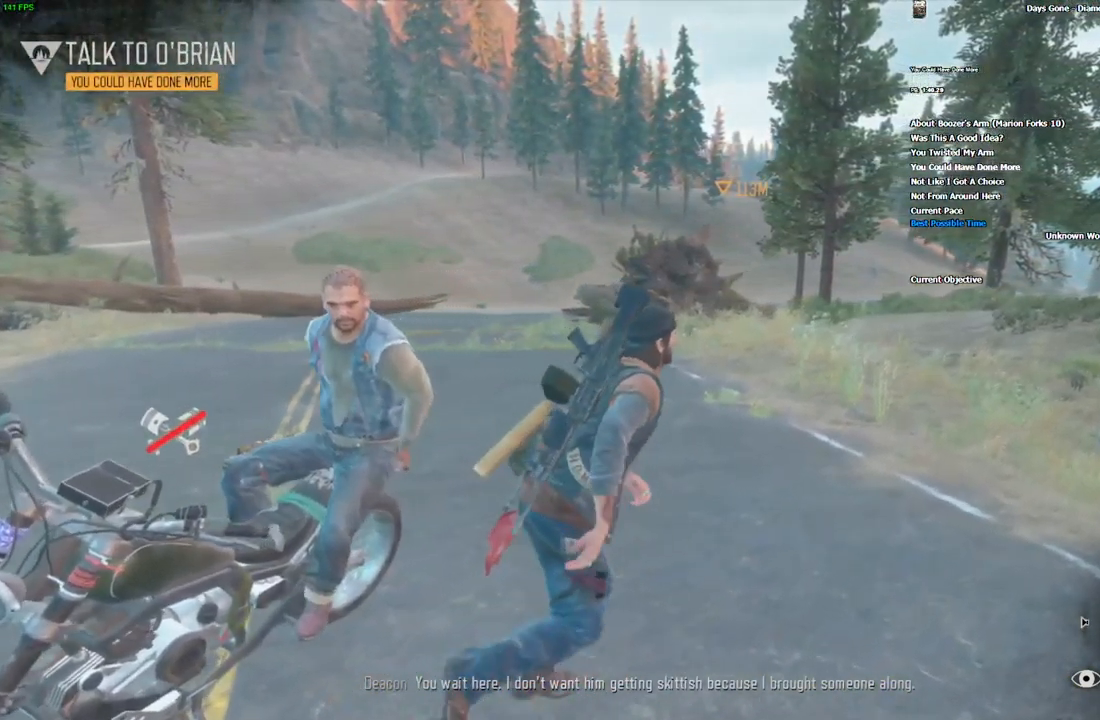
{"keys": ["shift", "w"], "mouse": [], "events": [[334, "shift", "up"], [367, "d", "up"], [417, "shift", "down"]]}
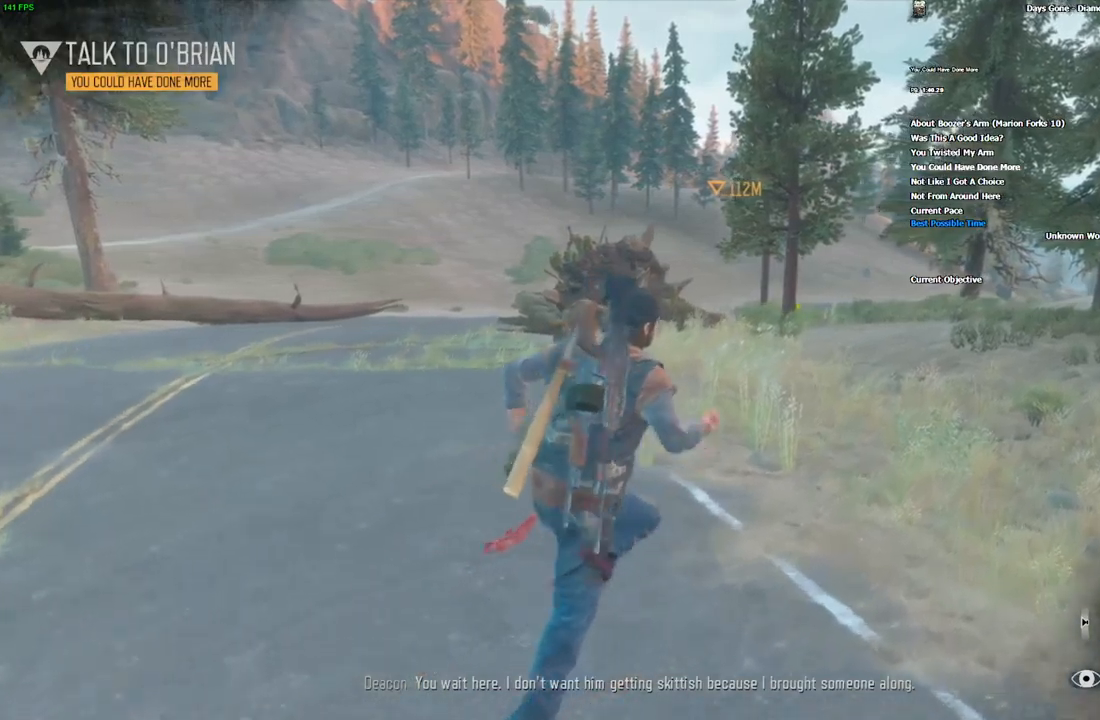
{"keys": ["space", "w"], "mouse": [], "events": [[183, "d", "down"], [266, "shift", "up"], [316, "space", "down"], [333, "d", "up"], [400, "space", "up"], [483, "space", "down"]]}
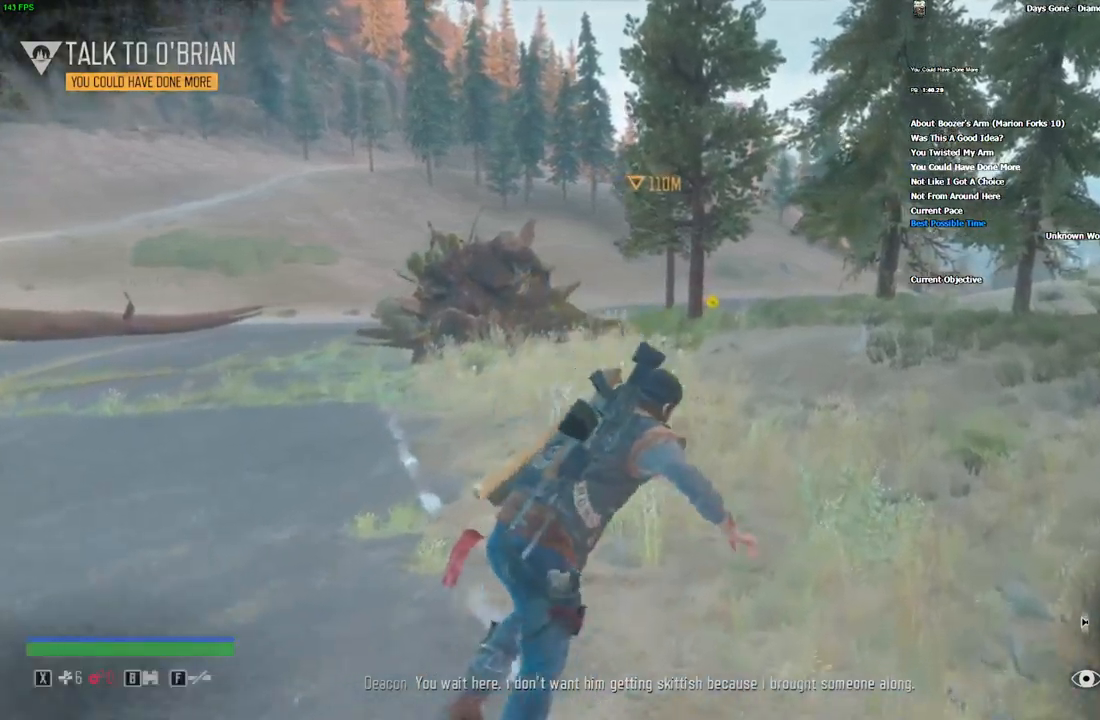
{"keys": ["w"], "mouse": [], "events": [[66, "space", "up"], [300, "a", "down"], [400, "a", "up"]]}
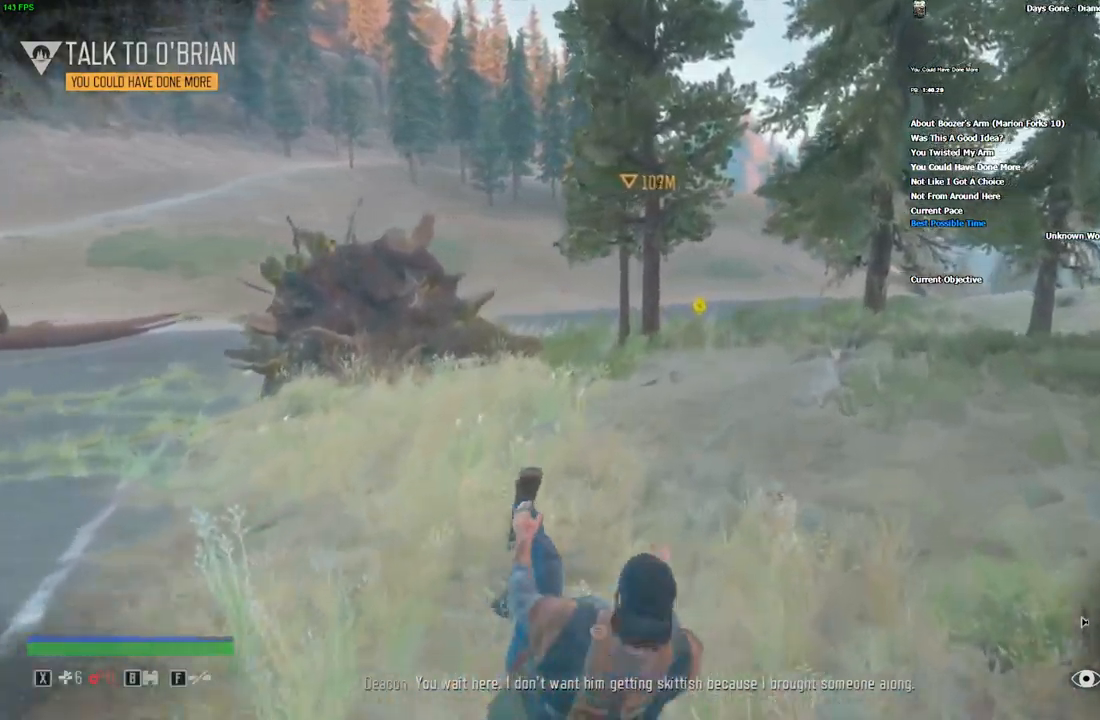
{"keys": ["space", "w"], "mouse": [], "events": [[116, "space", "down"], [200, "space", "up"], [283, "space", "down"], [366, "space", "up"], [450, "space", "down"]]}
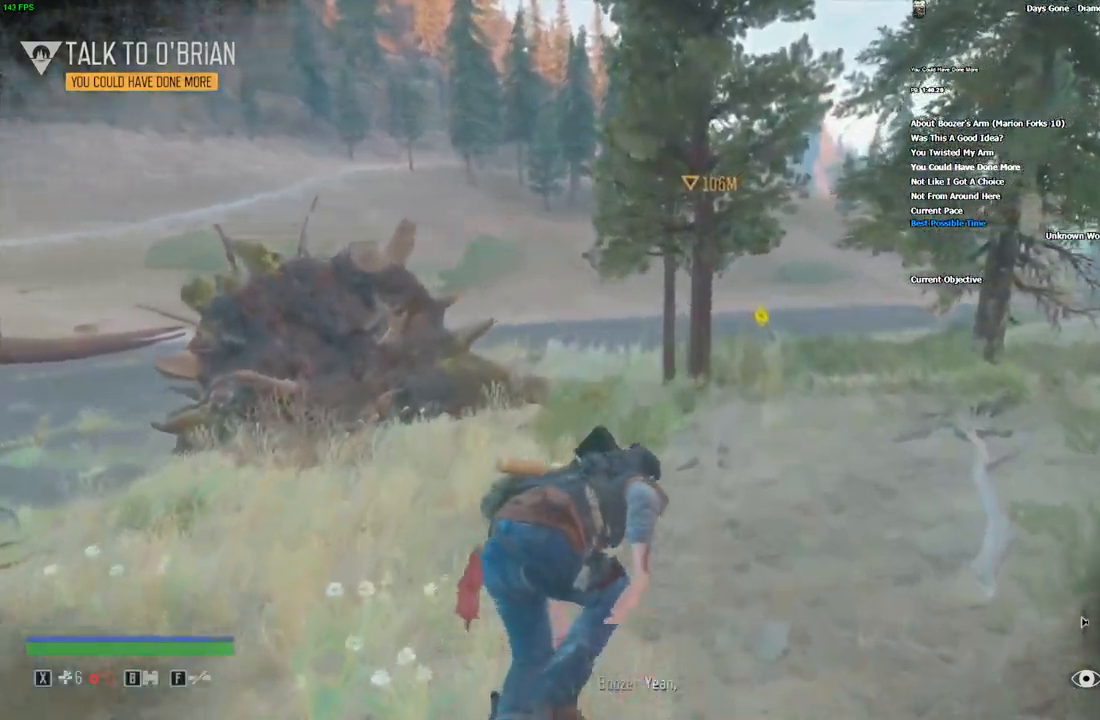
{"keys": ["w"], "mouse": [], "events": [[16, "space", "up"], [100, "space", "down"], [183, "space", "up"], [250, "space", "down"], [333, "space", "up"], [400, "space", "down"], [483, "space", "up"]]}
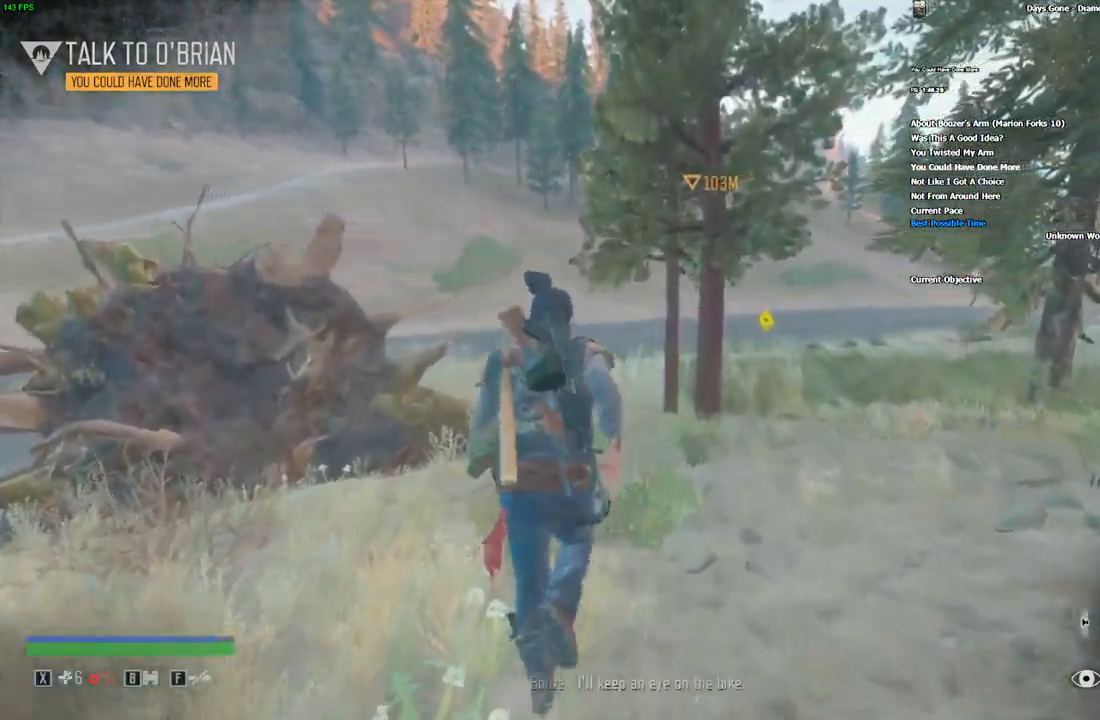
{"keys": ["a", "w"], "mouse": [], "events": [[33, "space", "down"], [116, "space", "up"], [183, "space", "down"], [266, "space", "up"], [466, "a", "down"]]}
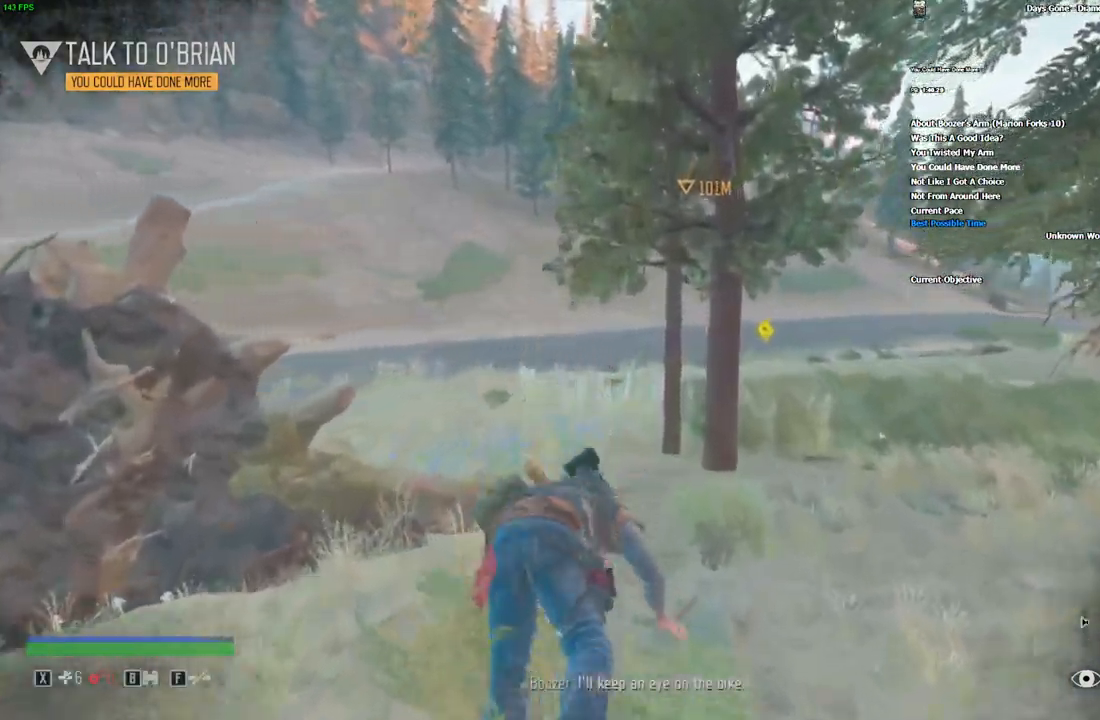
{"keys": ["w"], "mouse": [], "events": [[50, "a", "up"]]}
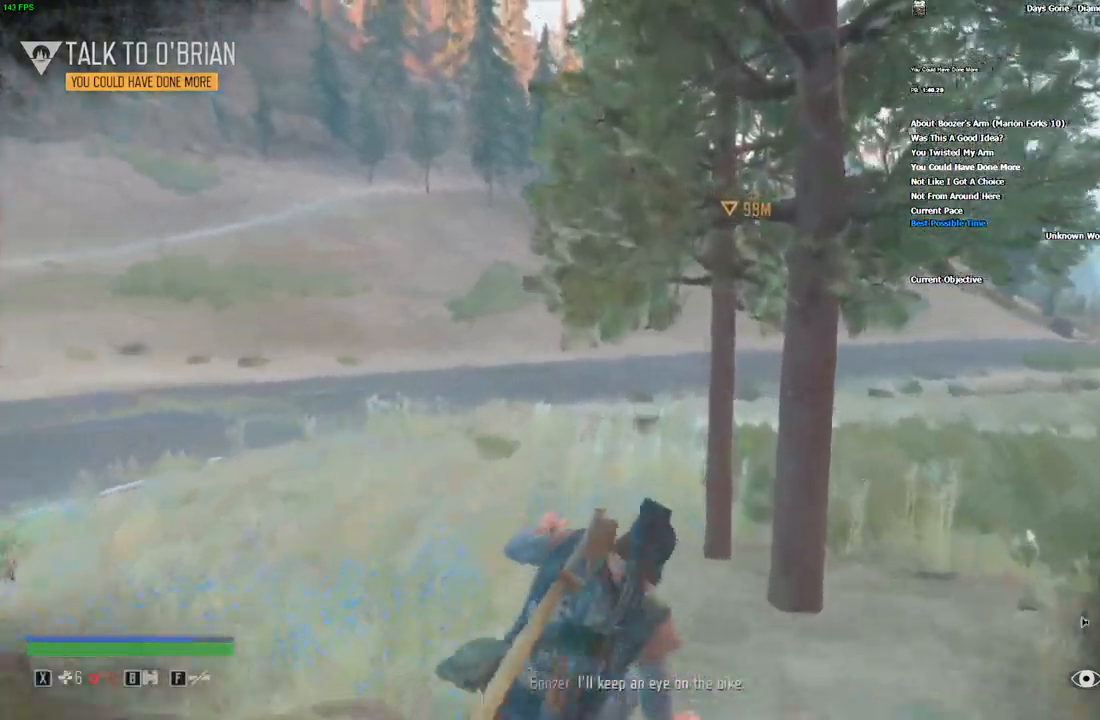
{"keys": ["w"], "mouse": [], "events": []}